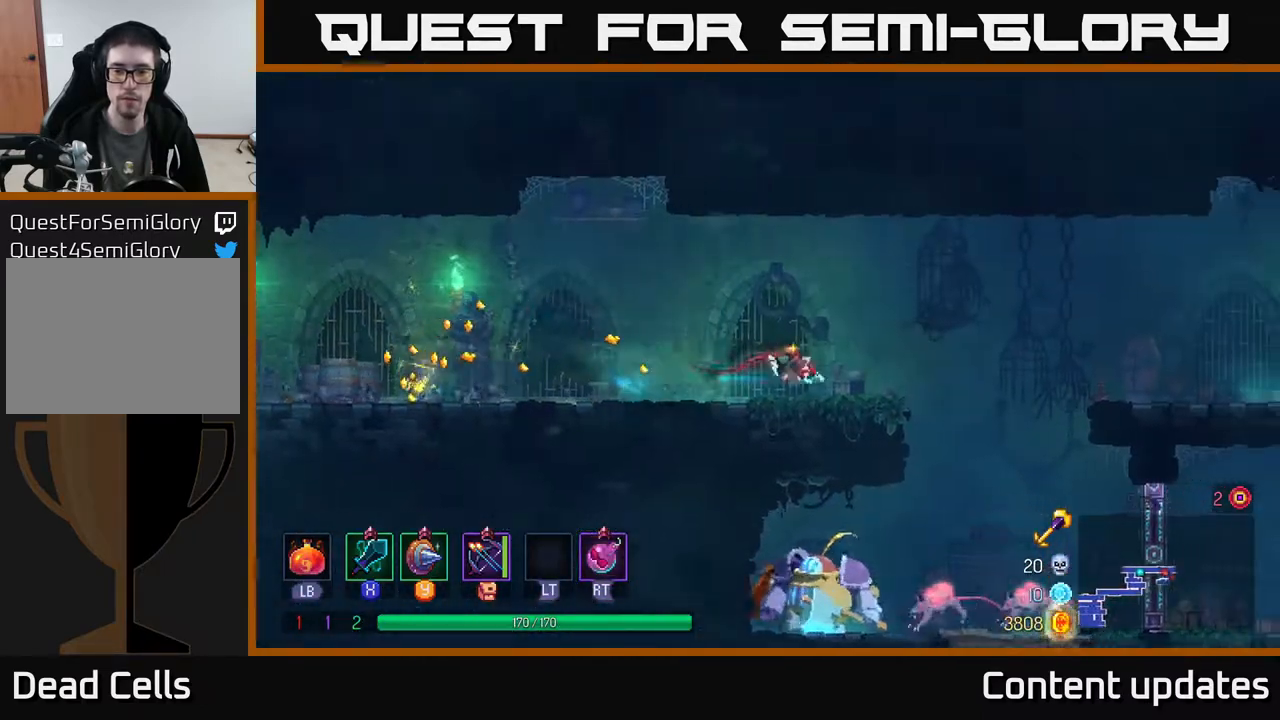
Gameplay with a controller (Xbox layout); each line is a JSON object with the inputs held at the frame after it. "events" lists button and stick changes between this image and that frame as [ms after this image, input, new state], when the widget could be followed in between.
{"buttons": [], "left_stick": "left", "right_stick": "center", "events": [[183, "A", "down"], [217, "left_stick", "down"], [250, "A", "up"], [317, "A", "down"], [417, "A", "up"], [500, "left_stick", "left"]]}
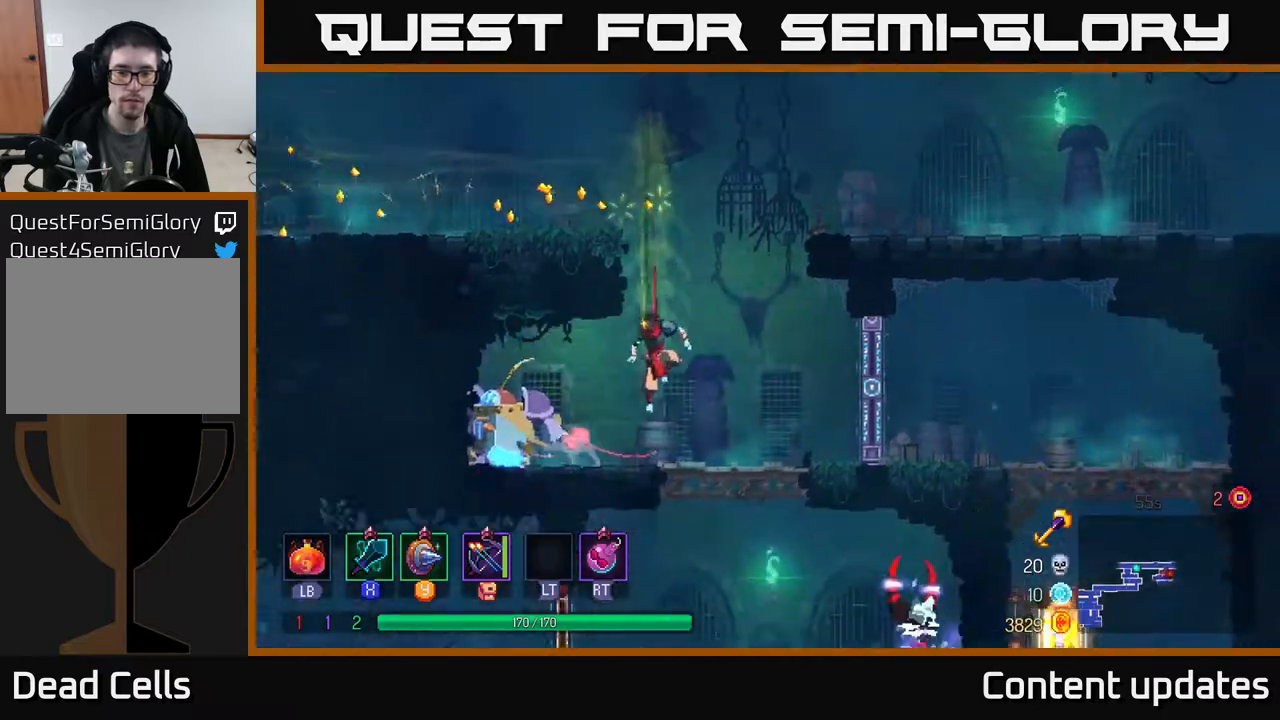
{"buttons": [], "left_stick": "left", "right_stick": "center", "events": [[433, "X", "down"], [500, "X", "up"]]}
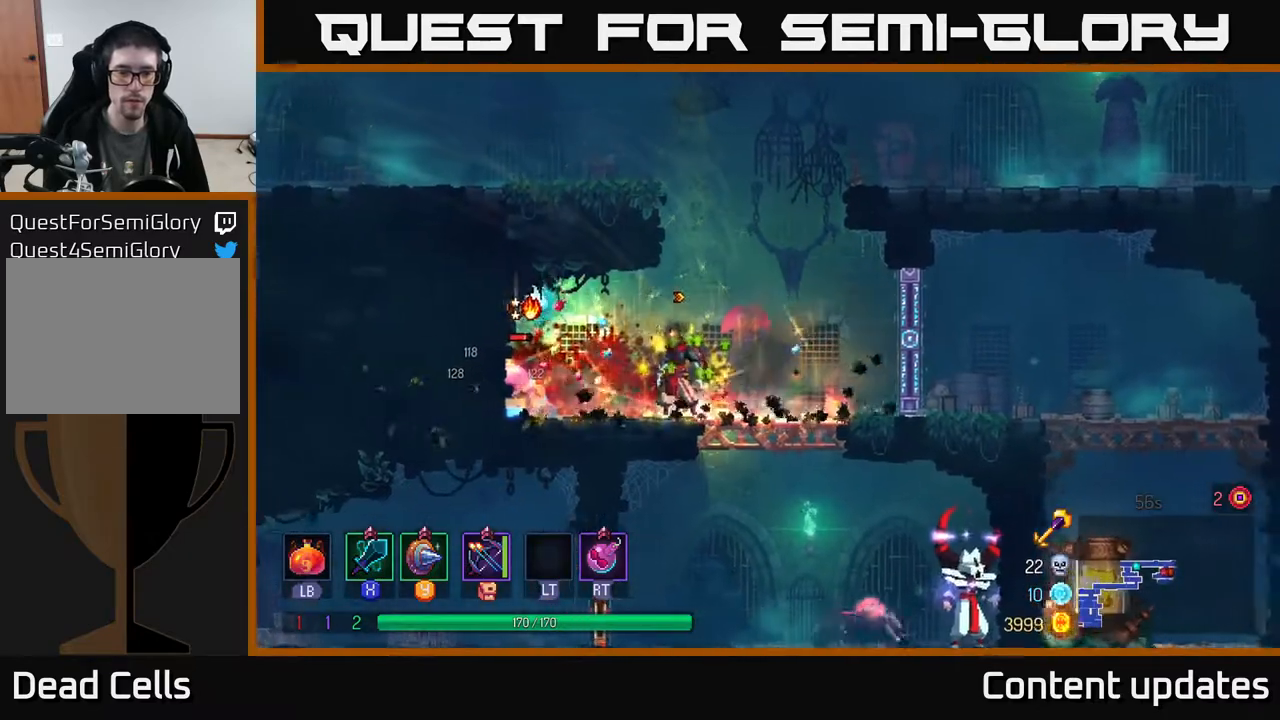
{"buttons": [], "left_stick": "center", "right_stick": "center", "events": [[400, "left_stick", "center"]]}
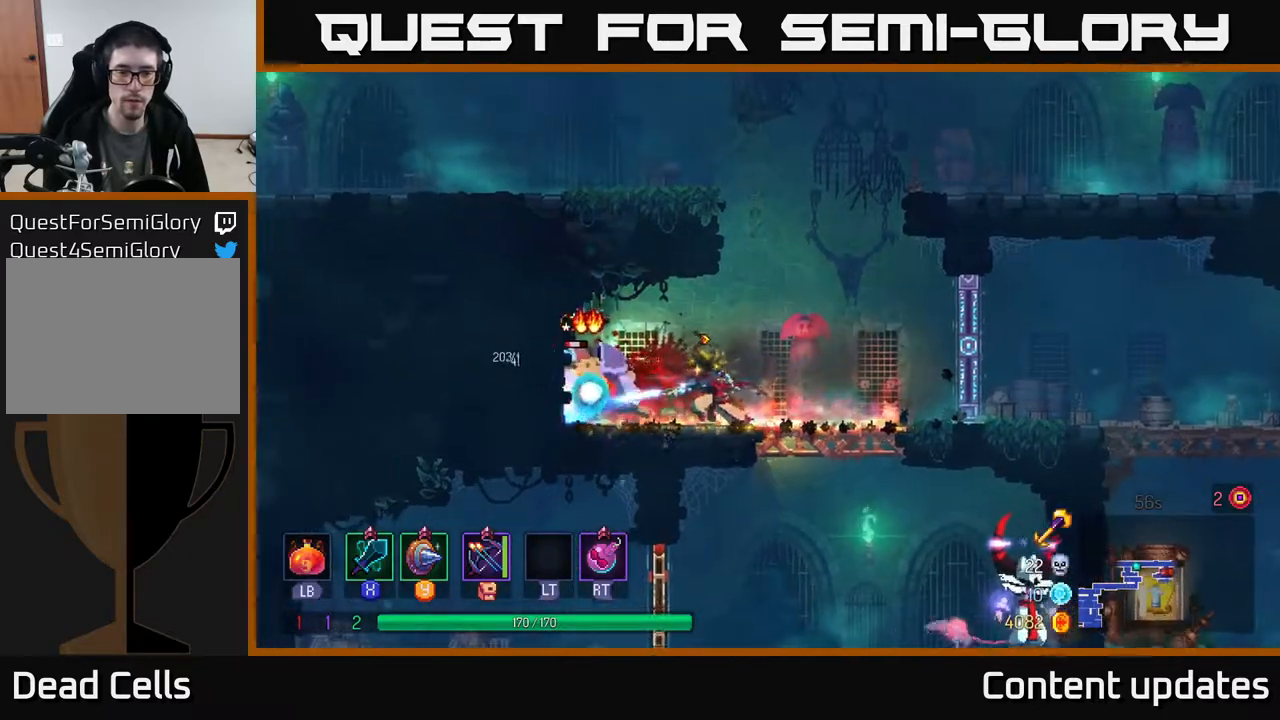
{"buttons": [], "left_stick": "center", "right_stick": "center", "events": [[100, "X", "down"], [233, "X", "up"]]}
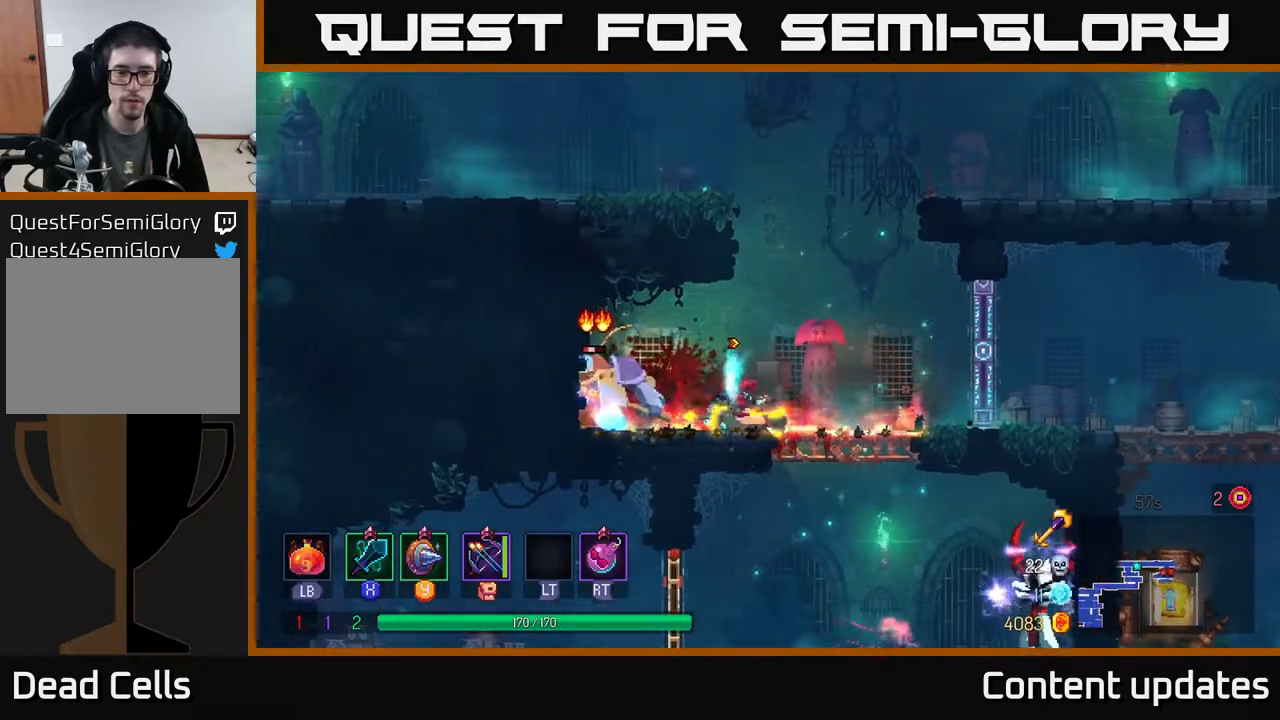
{"buttons": [], "left_stick": "right", "right_stick": "center", "events": [[333, "left_stick", "right"]]}
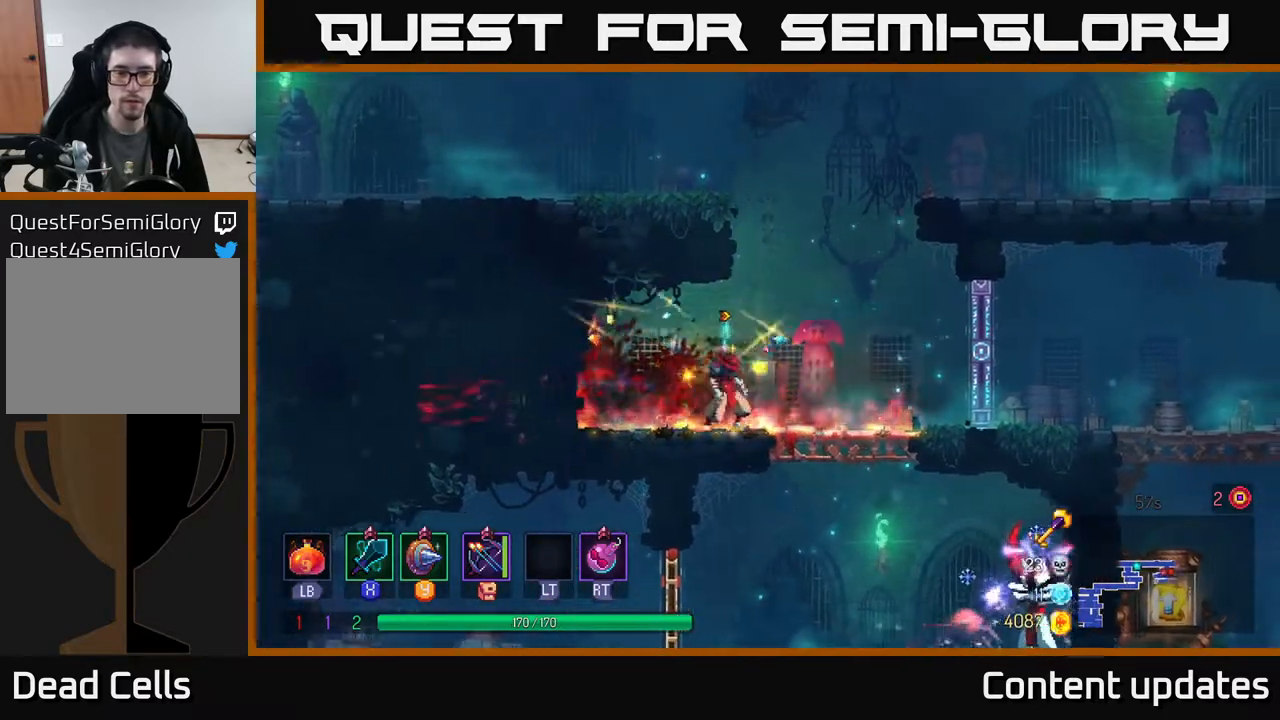
{"buttons": [], "left_stick": "center", "right_stick": "center", "events": [[300, "left_stick", "center"]]}
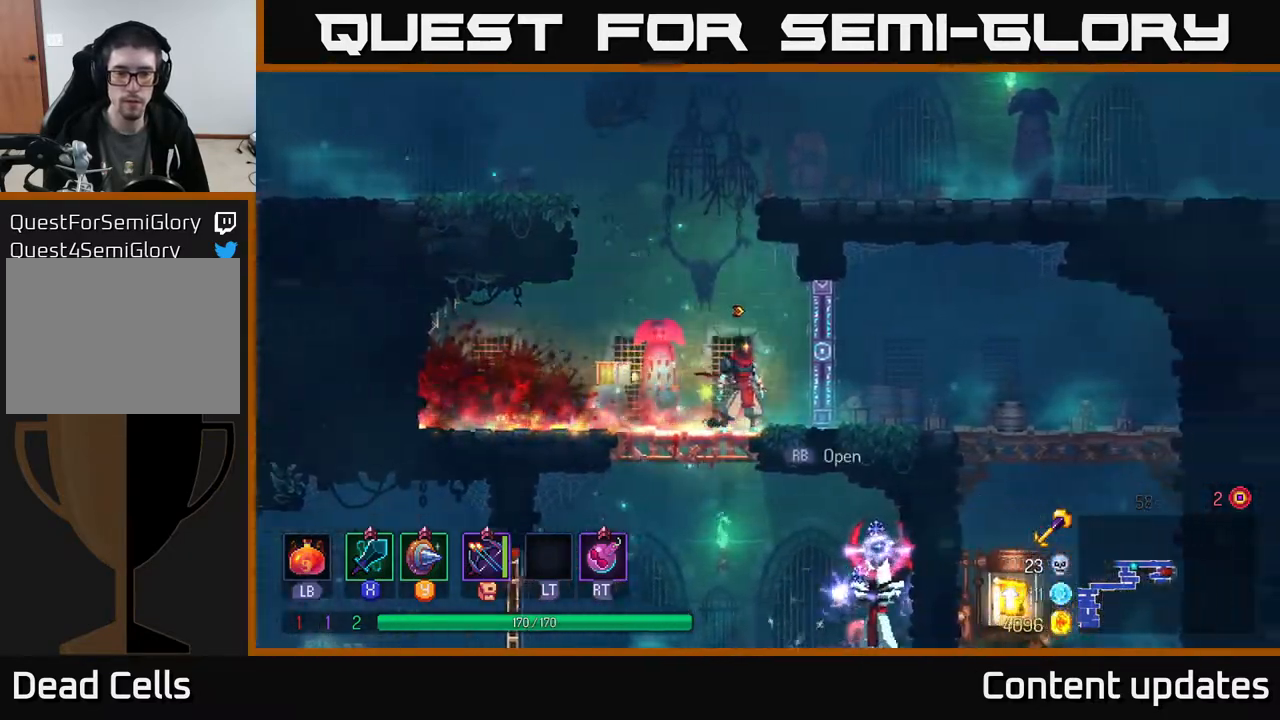
{"buttons": [], "left_stick": "right", "right_stick": "center", "events": [[100, "left_stick", "down"], [133, "A", "down"], [167, "A", "up"], [233, "A", "down"], [300, "A", "up"], [500, "left_stick", "right"]]}
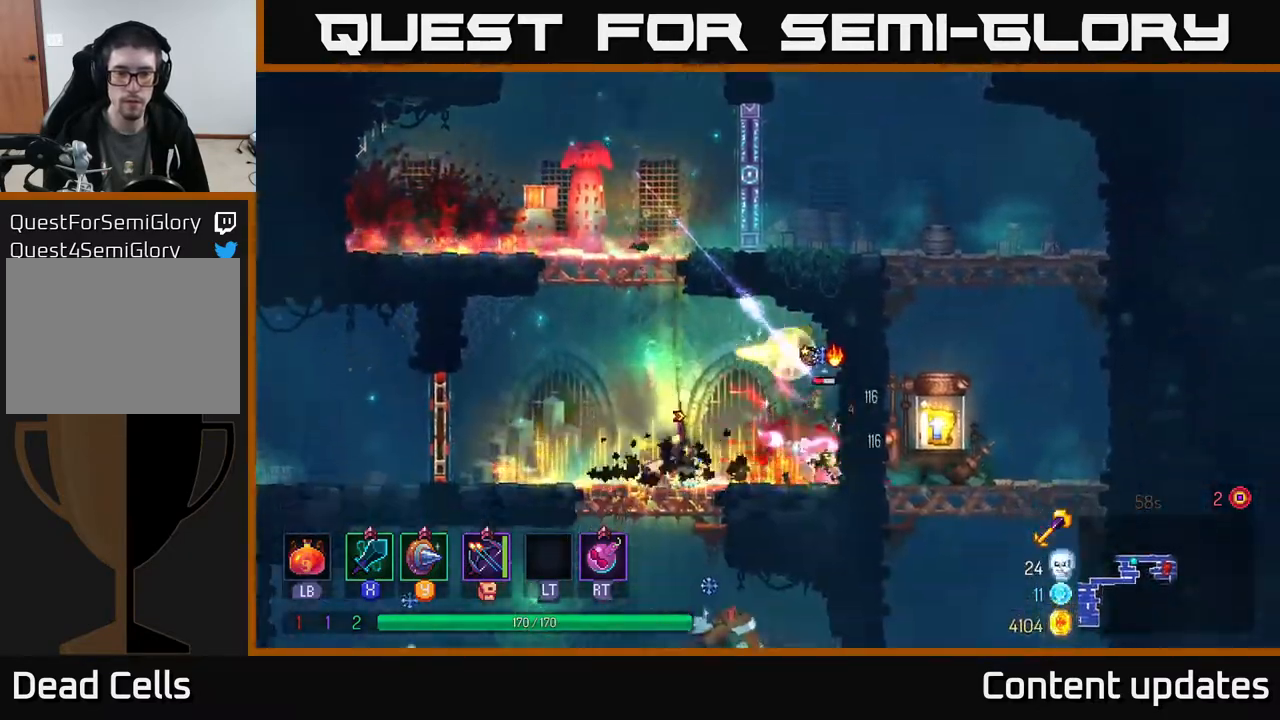
{"buttons": [], "left_stick": "right", "right_stick": "center", "events": [[283, "X", "down"], [350, "X", "up"]]}
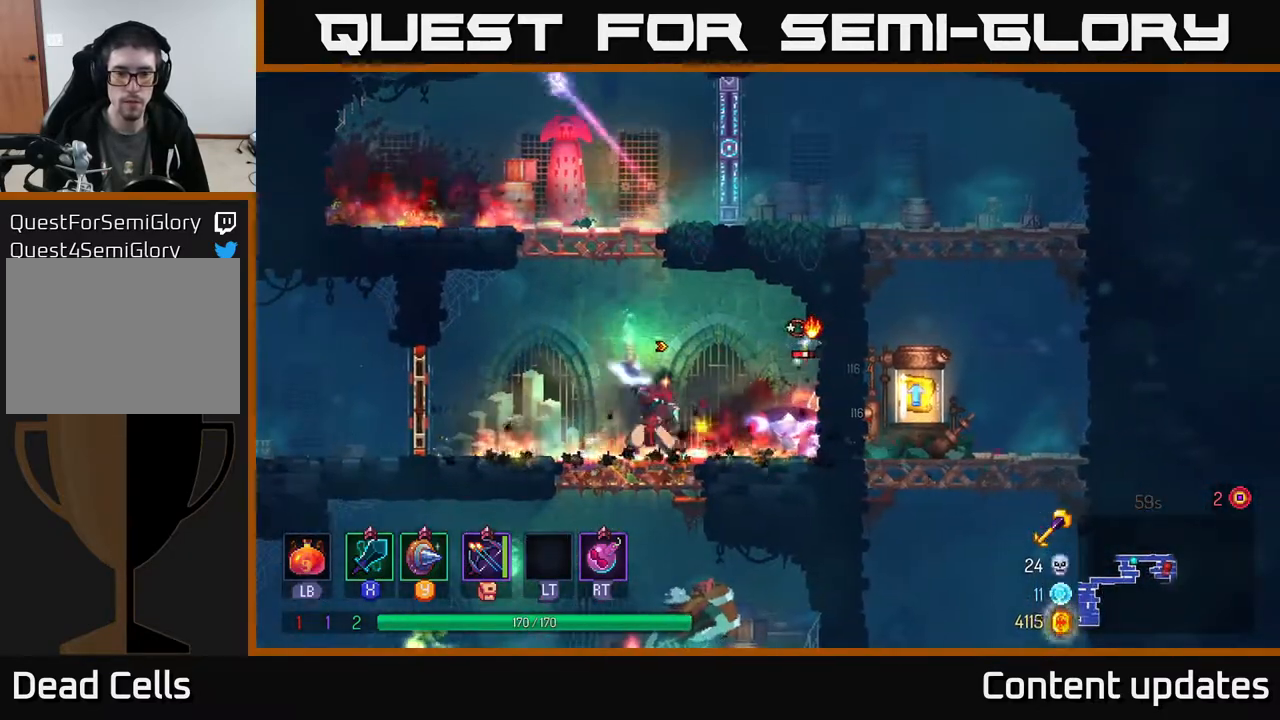
{"buttons": [], "left_stick": "center", "right_stick": "center", "events": [[33, "left_stick", "center"]]}
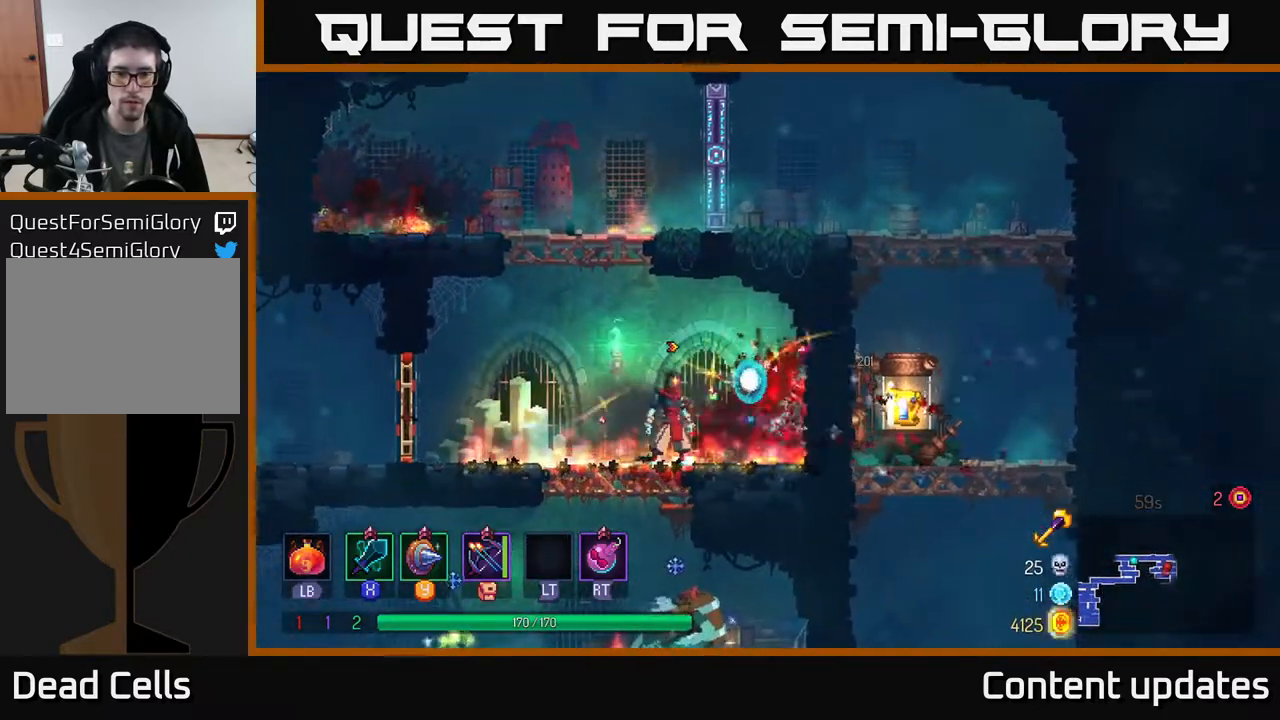
{"buttons": [], "left_stick": "down", "right_stick": "center", "events": [[83, "left_stick", "down"], [117, "A", "down"], [167, "A", "up"], [250, "A", "down"], [317, "A", "up"]]}
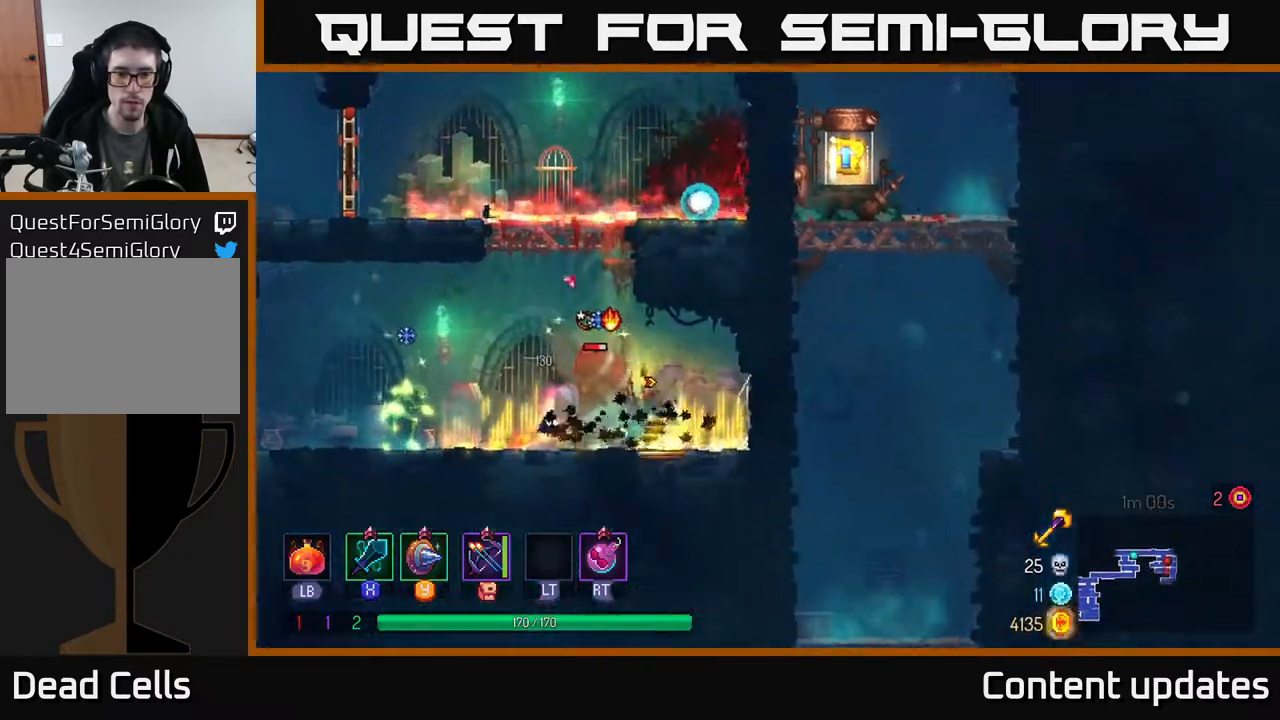
{"buttons": [], "left_stick": "left", "right_stick": "center", "events": [[17, "left_stick", "center"], [167, "left_stick", "left"], [233, "X", "down"], [367, "X", "up"]]}
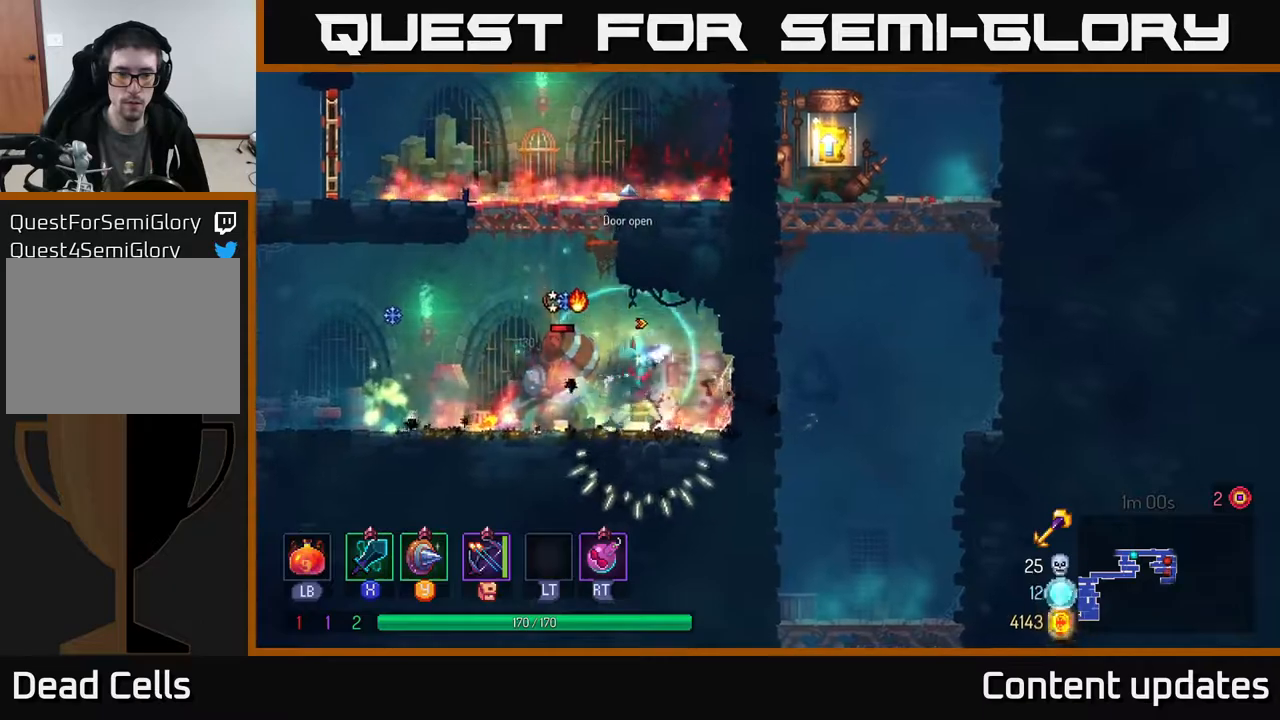
{"buttons": [], "left_stick": "left", "right_stick": "center", "events": []}
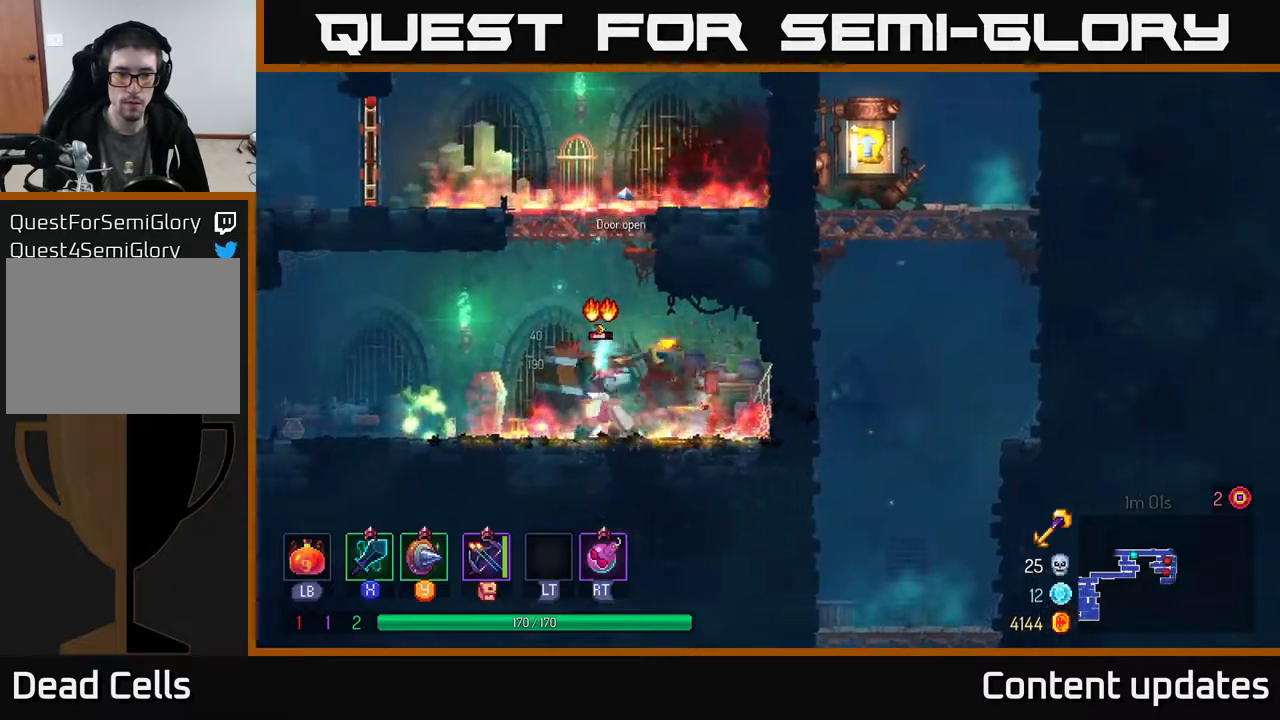
{"buttons": [], "left_stick": "left", "right_stick": "center", "events": [[50, "X", "down"], [133, "X", "up"]]}
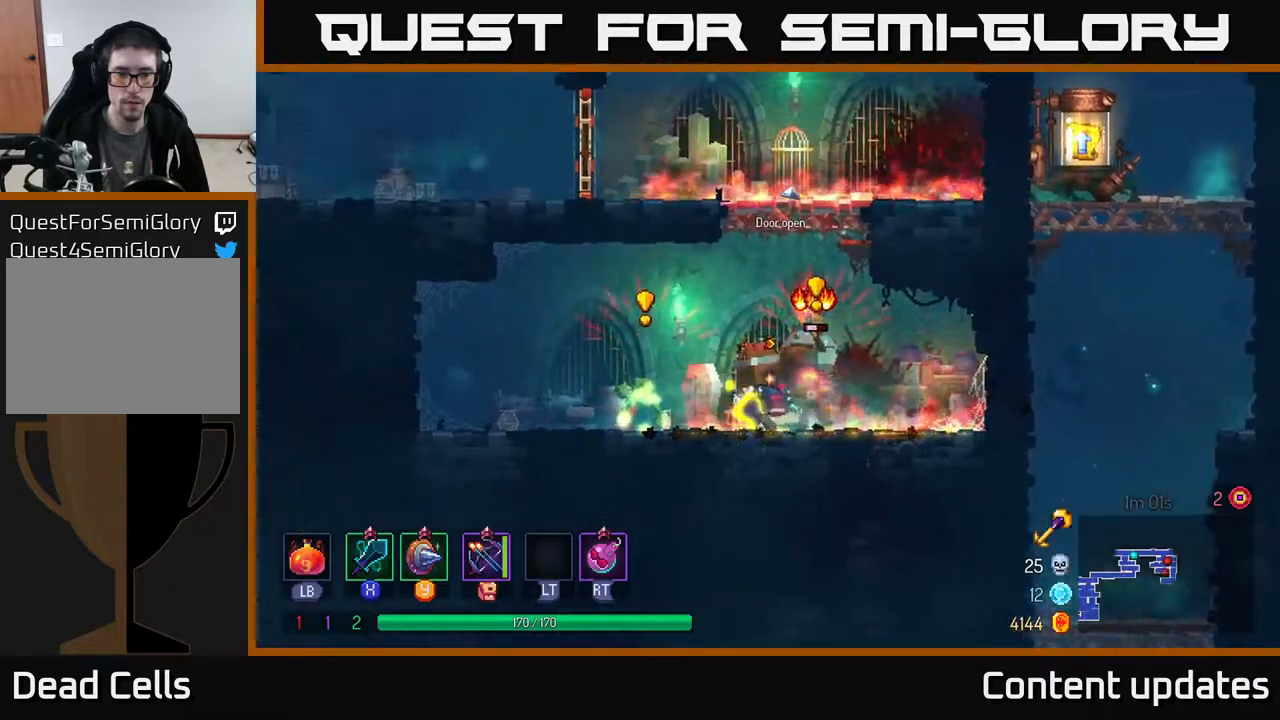
{"buttons": [], "left_stick": "center", "right_stick": "center", "events": [[150, "left_stick", "center"]]}
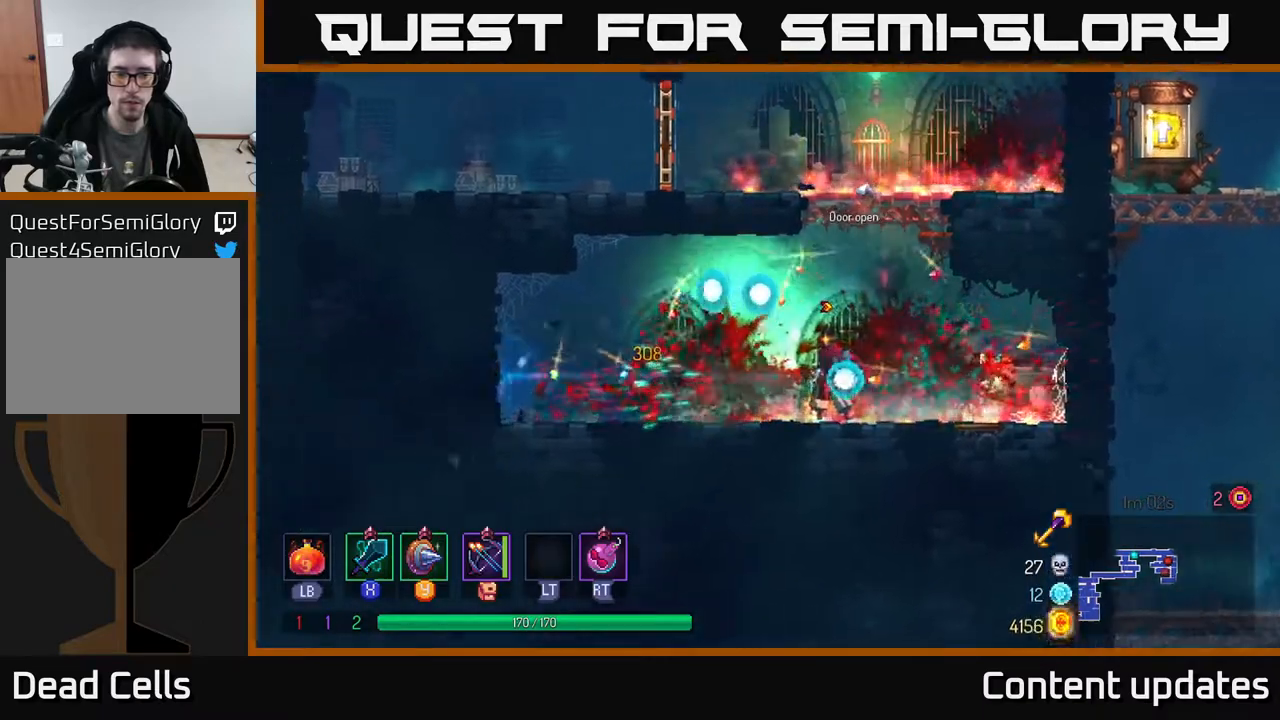
{"buttons": [], "left_stick": "up-right", "right_stick": "center", "events": [[33, "A", "down"], [183, "A", "up"], [183, "left_stick", "right"], [233, "A", "down"], [367, "A", "up"], [450, "left_stick", "up-right"]]}
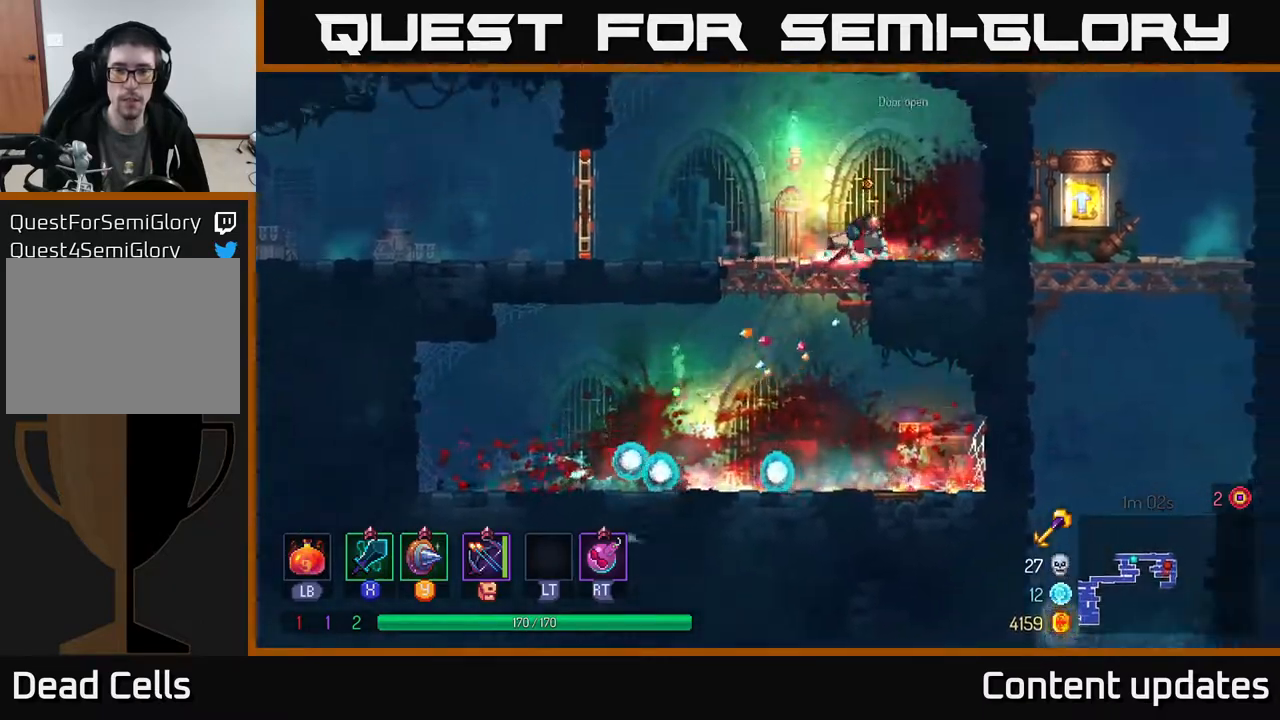
{"buttons": ["A"], "left_stick": "right", "right_stick": "center", "events": [[50, "left_stick", "center"], [117, "left_stick", "left"], [250, "A", "down"], [317, "left_stick", "center"], [367, "A", "up"], [417, "left_stick", "right"], [467, "A", "down"]]}
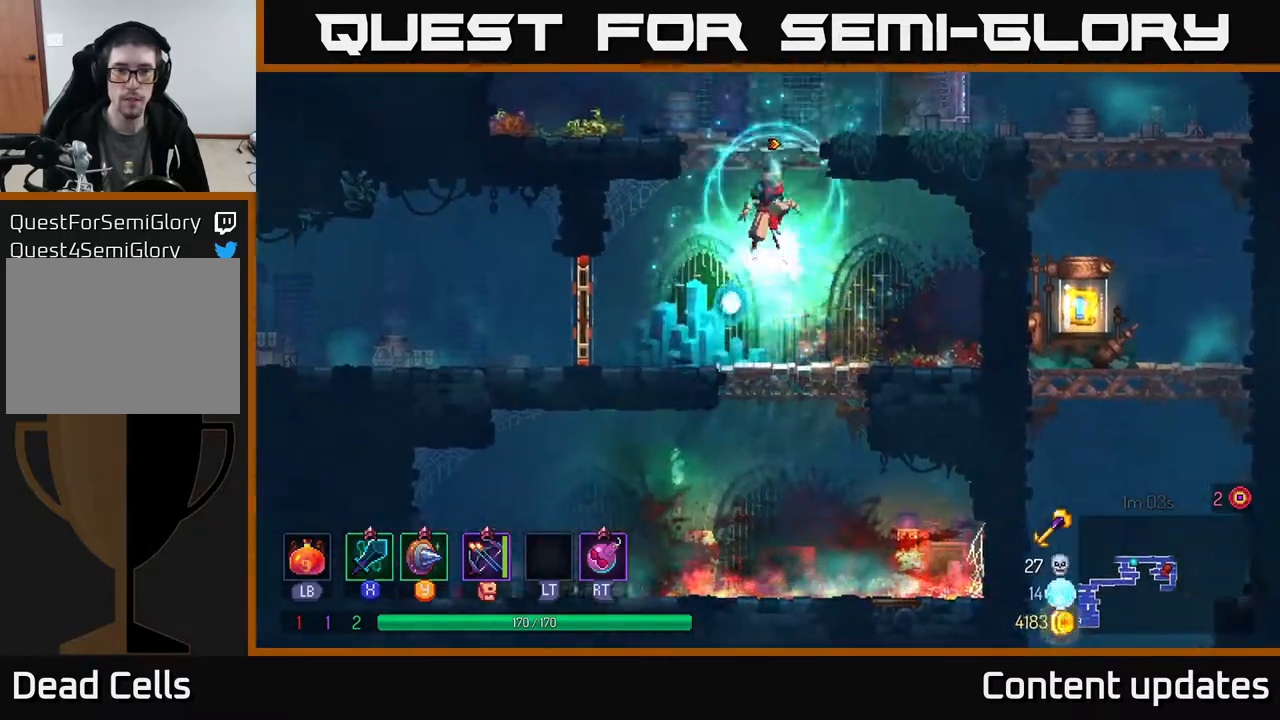
{"buttons": [], "left_stick": "right", "right_stick": "center", "events": [[117, "A", "up"], [317, "B", "down"], [450, "B", "up"]]}
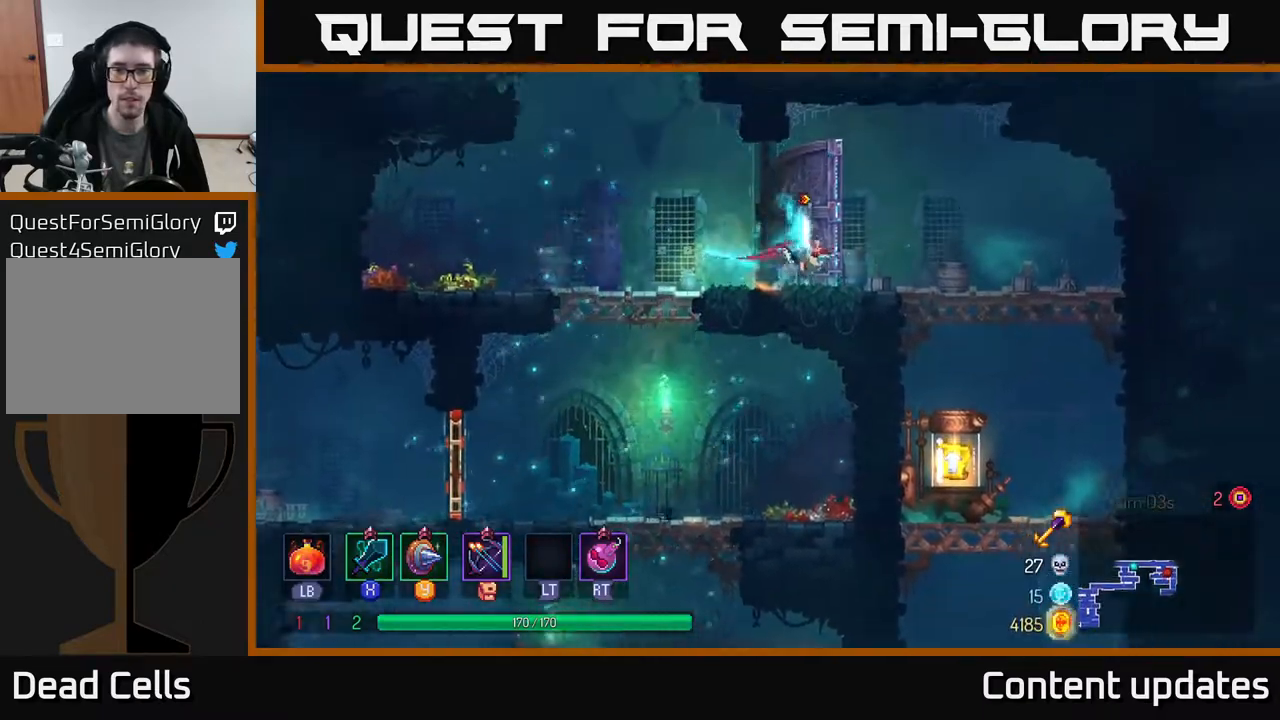
{"buttons": [], "left_stick": "center", "right_stick": "center", "events": [[283, "A", "down"], [283, "left_stick", "down"], [333, "A", "up"], [367, "A", "down"], [450, "A", "up"], [483, "left_stick", "center"]]}
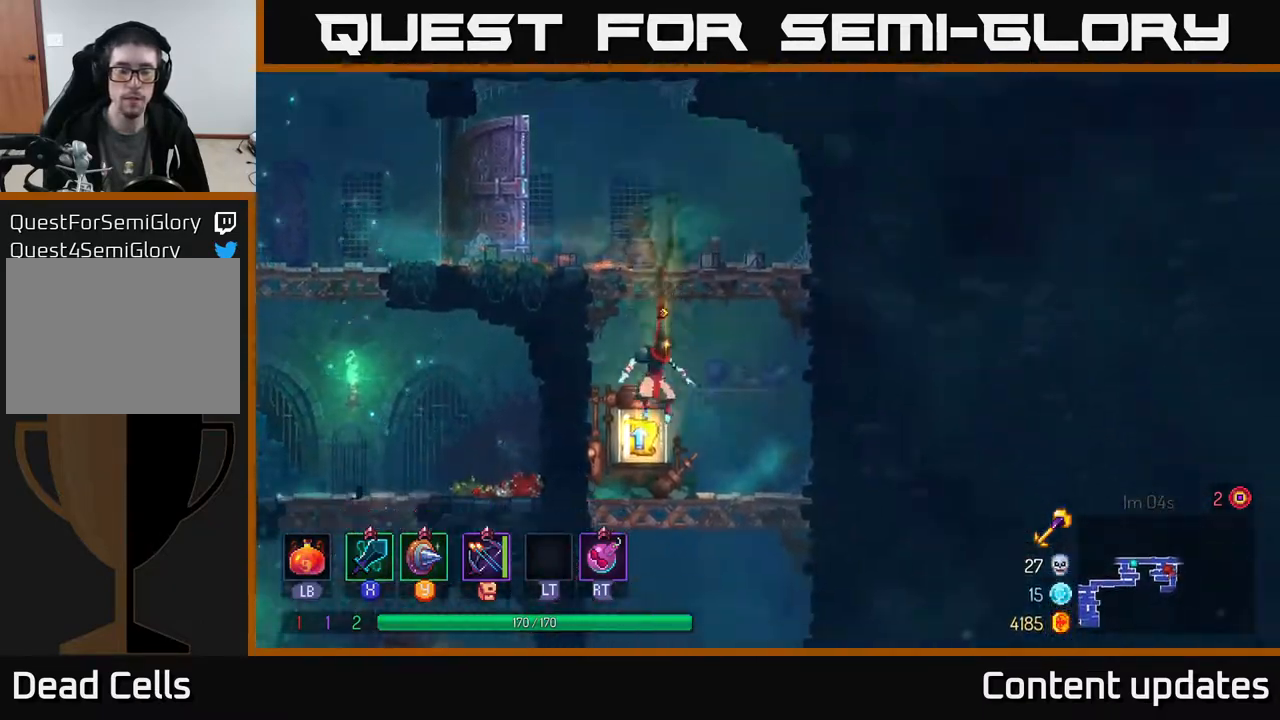
{"buttons": [], "left_stick": "center", "right_stick": "center", "events": [[50, "R1", "down"], [167, "R1", "up"], [217, "R1", "down"], [283, "R1", "up"], [350, "R1", "down"], [417, "R1", "up"]]}
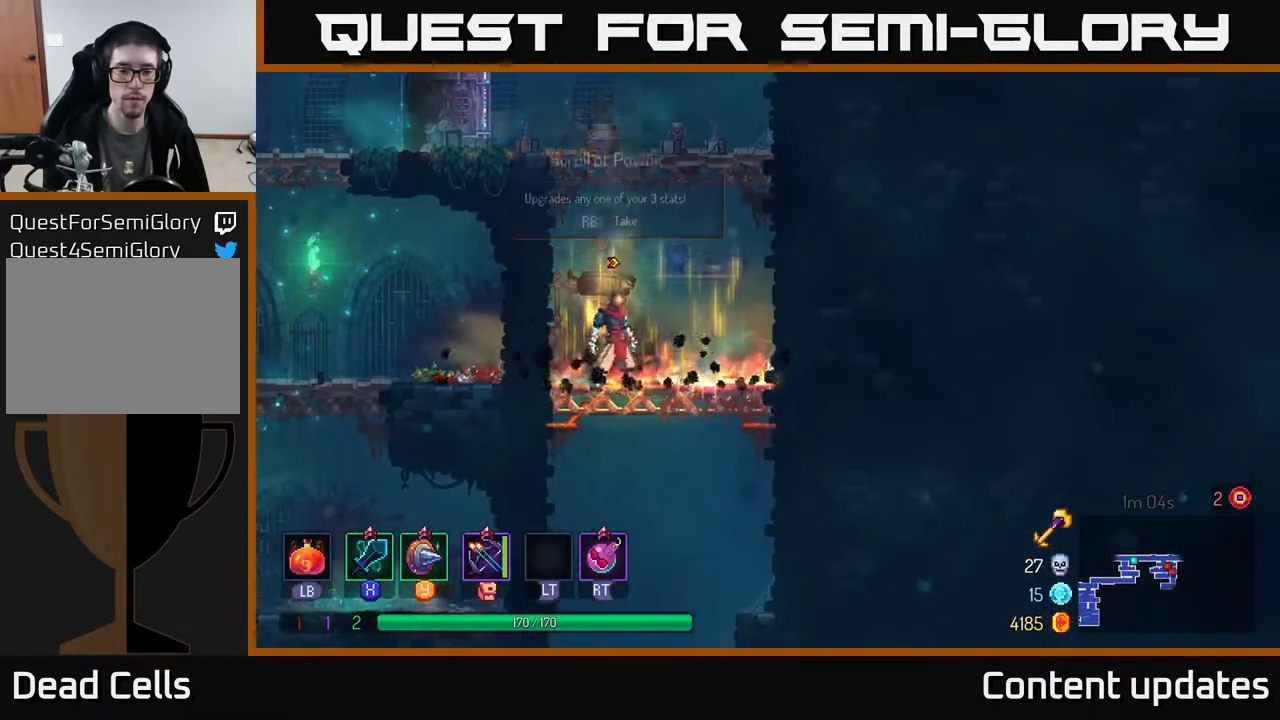
{"buttons": [], "left_stick": "center", "right_stick": "center", "events": [[17, "R1", "down"], [67, "R1", "up"]]}
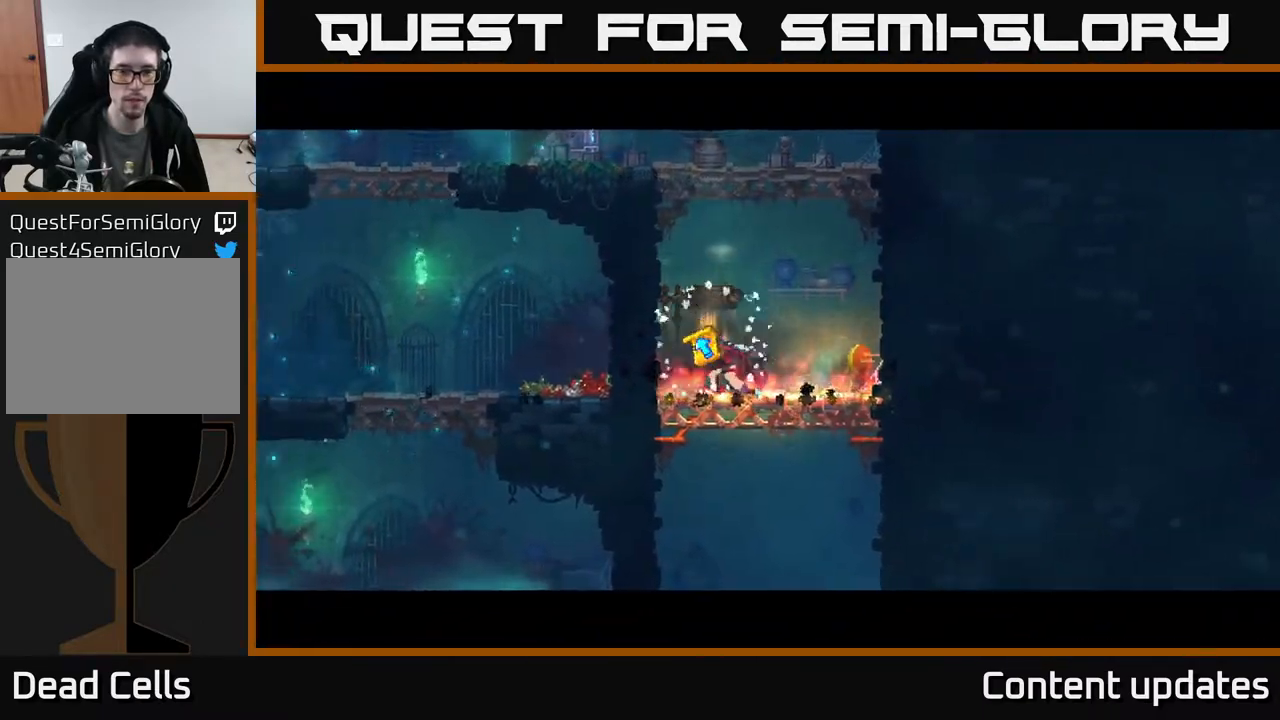
{"buttons": [], "left_stick": "center", "right_stick": "center", "events": []}
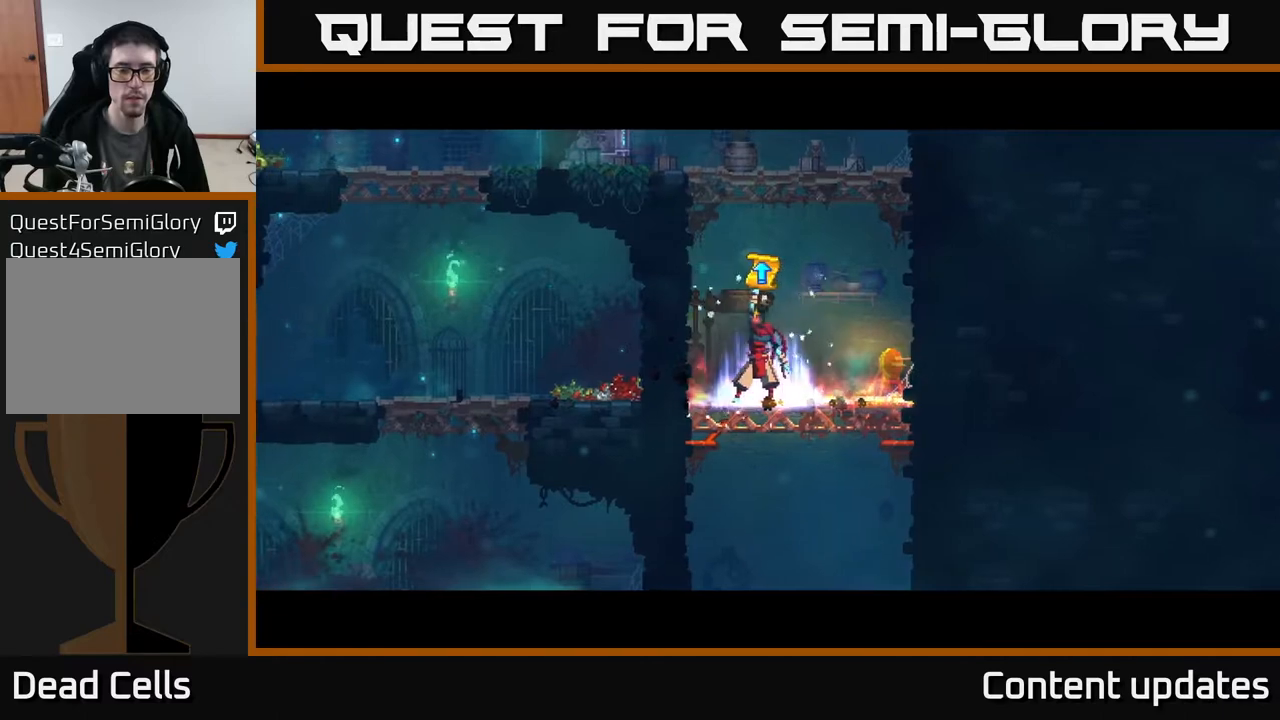
{"buttons": [], "left_stick": "center", "right_stick": "center", "events": []}
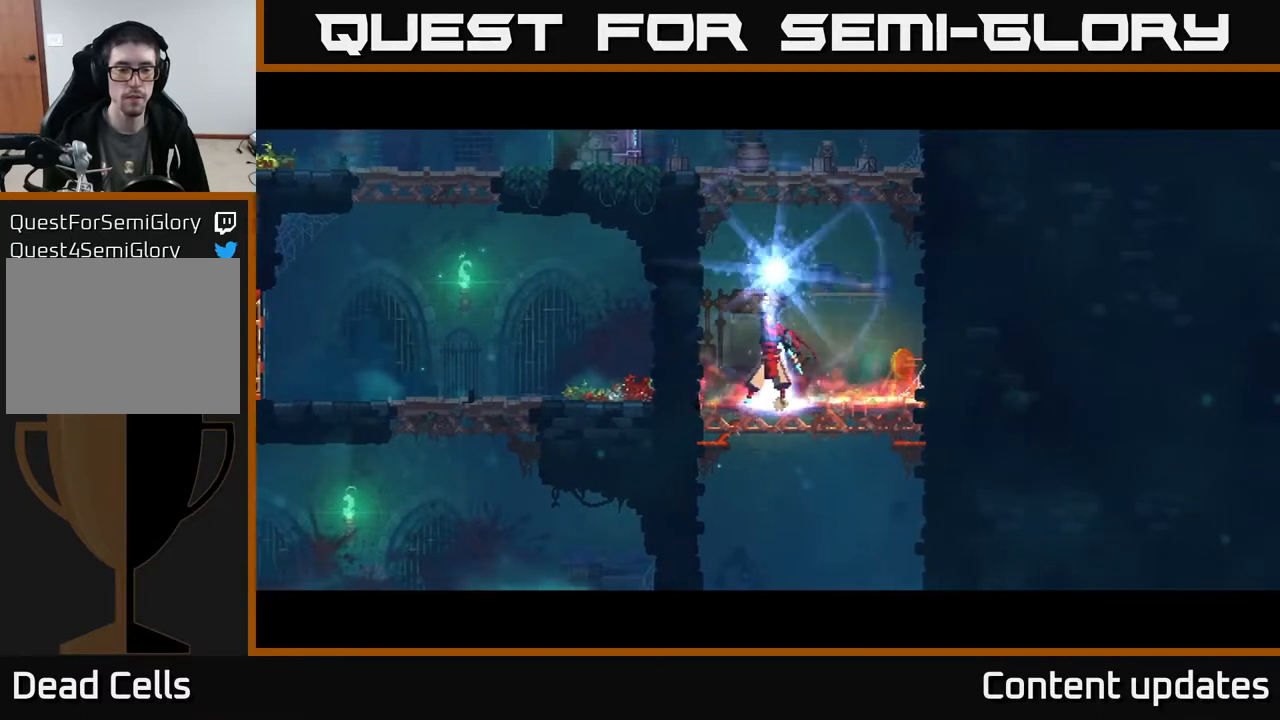
{"buttons": [], "left_stick": "center", "right_stick": "center", "events": []}
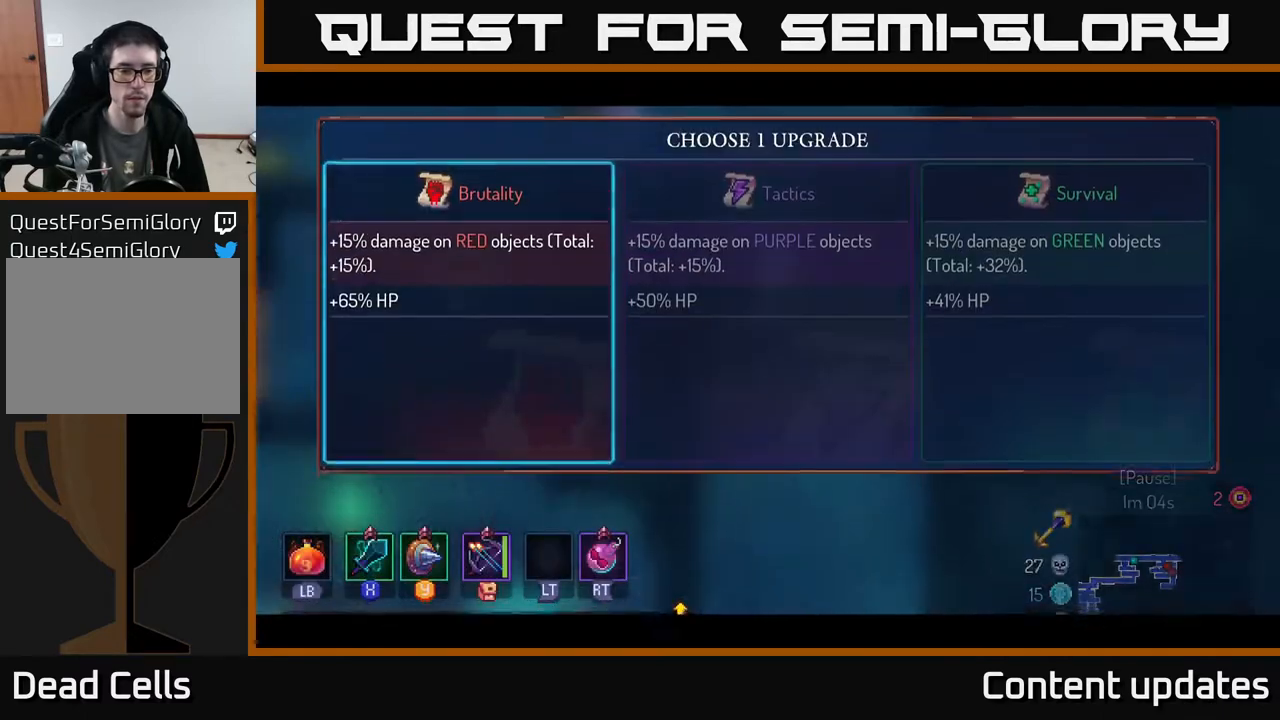
{"buttons": [], "left_stick": "center", "right_stick": "center", "events": []}
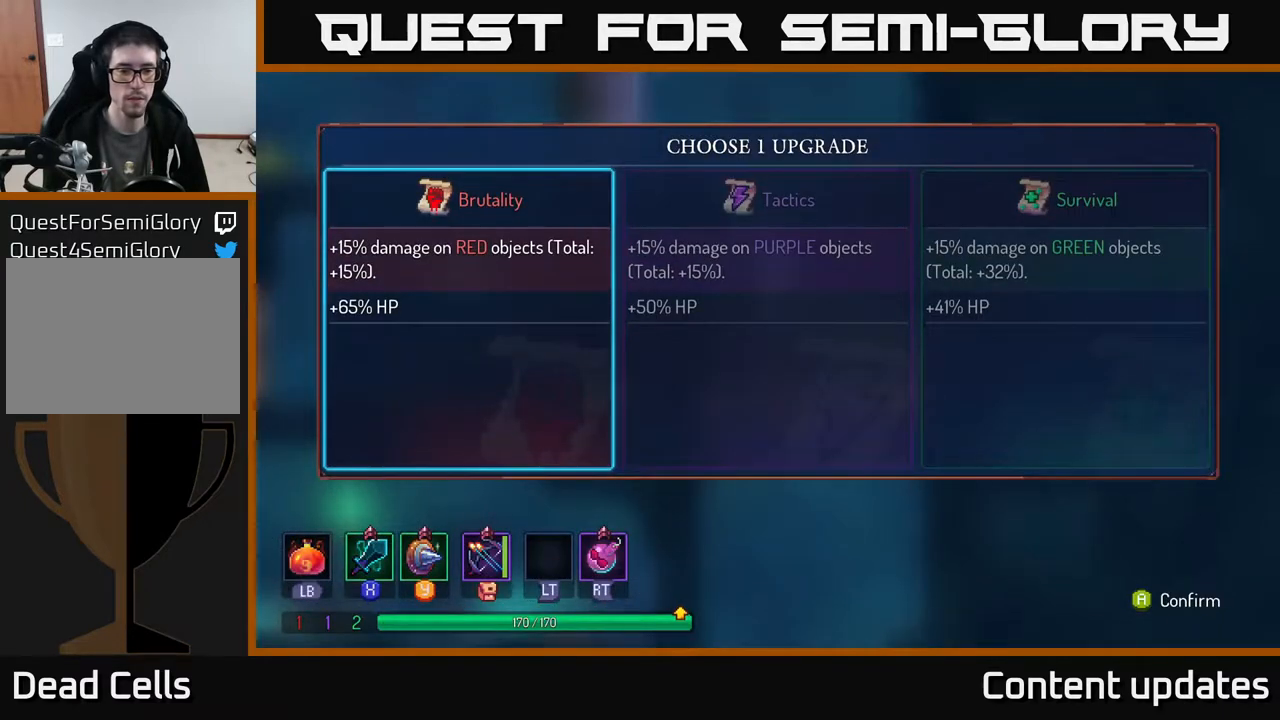
{"buttons": [], "left_stick": "center", "right_stick": "center", "events": [[117, "left_stick", "right"], [350, "left_stick", "center"]]}
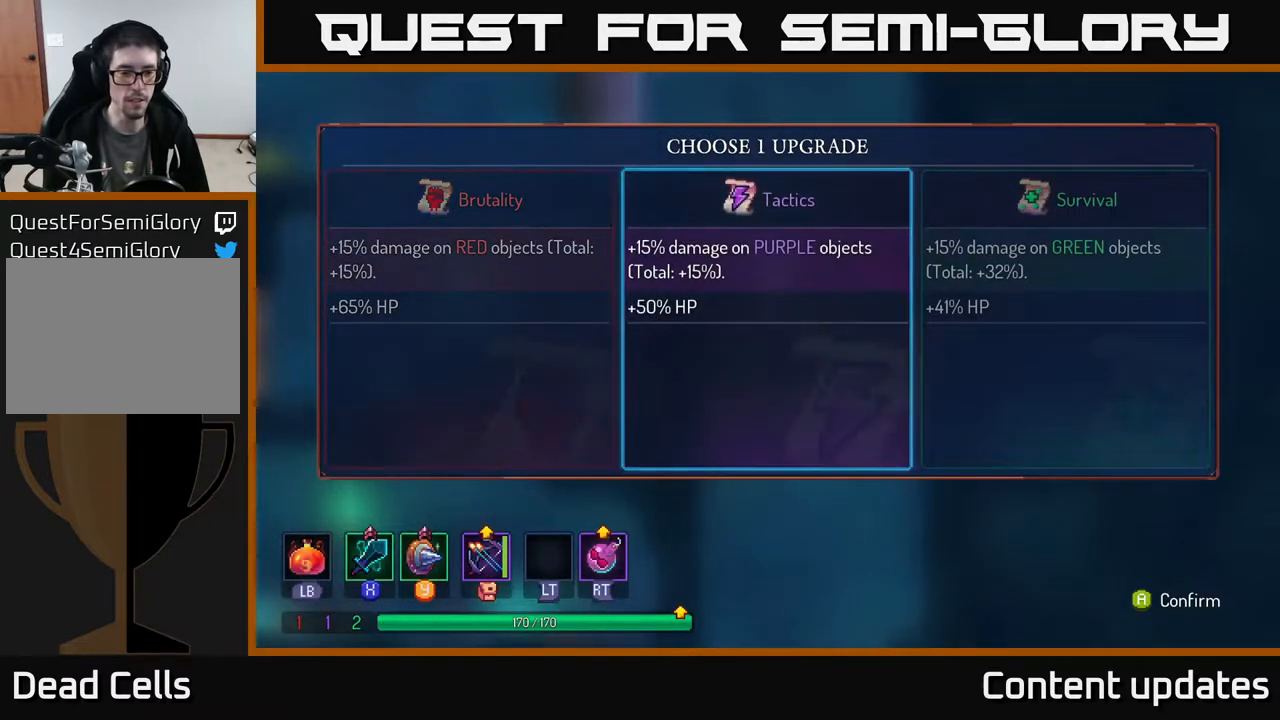
{"buttons": [], "left_stick": "center", "right_stick": "center", "events": [[83, "left_stick", "right"], [317, "left_stick", "center"]]}
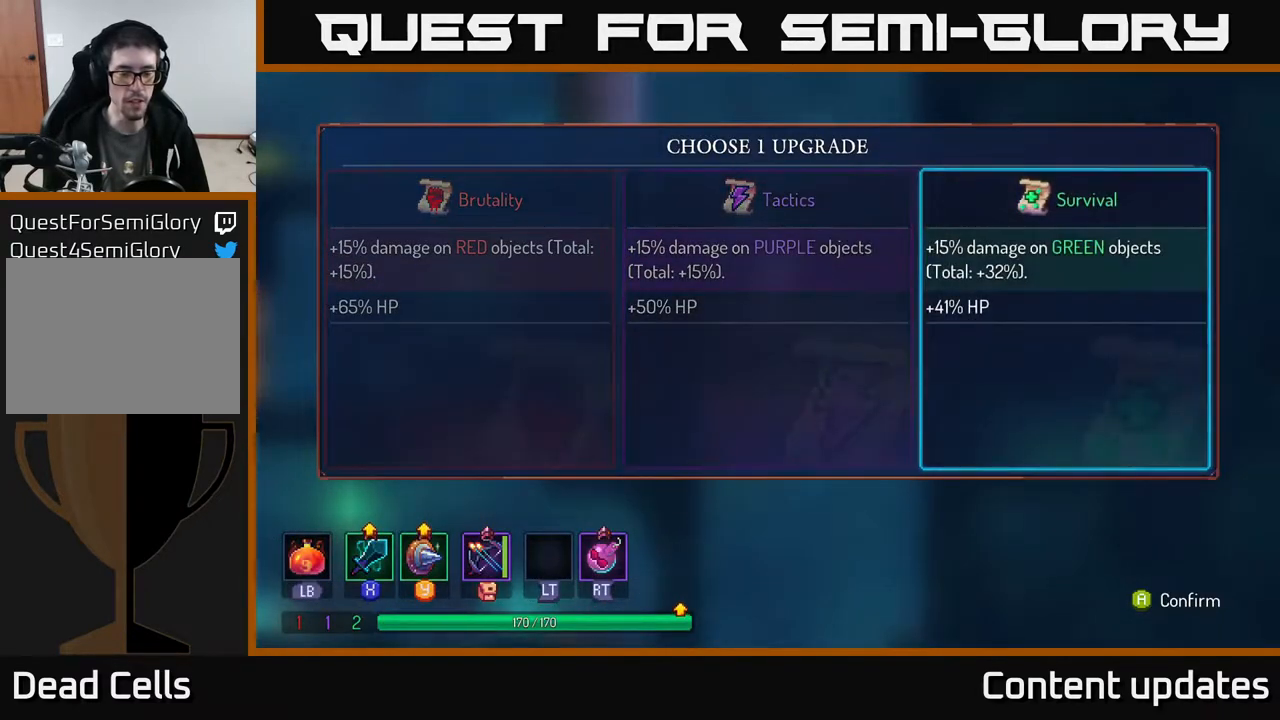
{"buttons": [], "left_stick": "center", "right_stick": "center", "events": []}
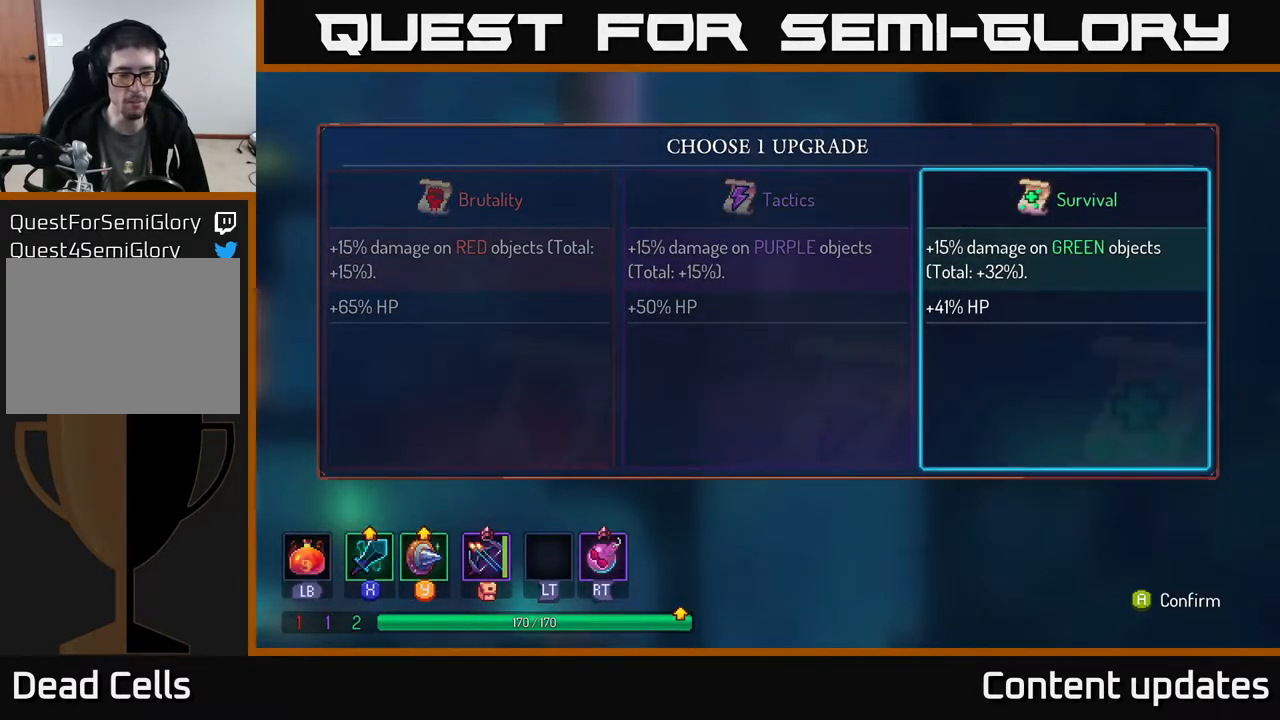
{"buttons": [], "left_stick": "center", "right_stick": "center", "events": [[133, "A", "down"], [217, "A", "up"]]}
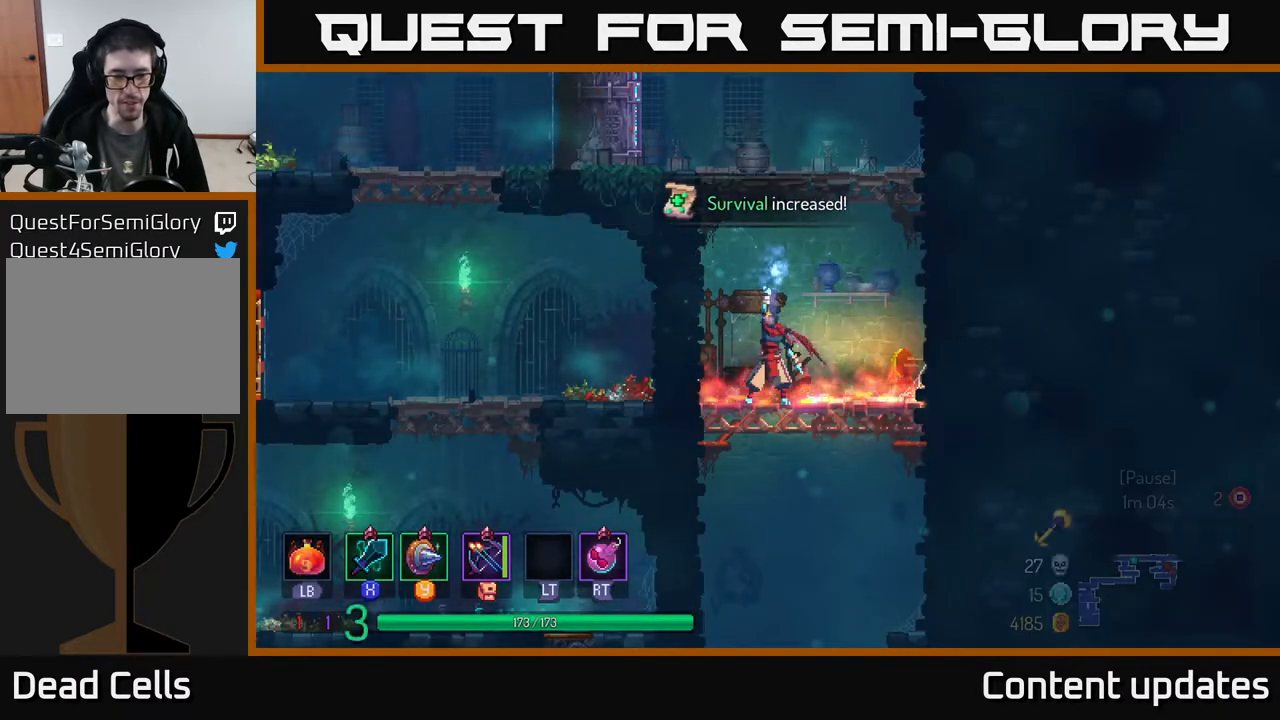
{"buttons": [], "left_stick": "right", "right_stick": "center", "events": [[267, "left_stick", "right"]]}
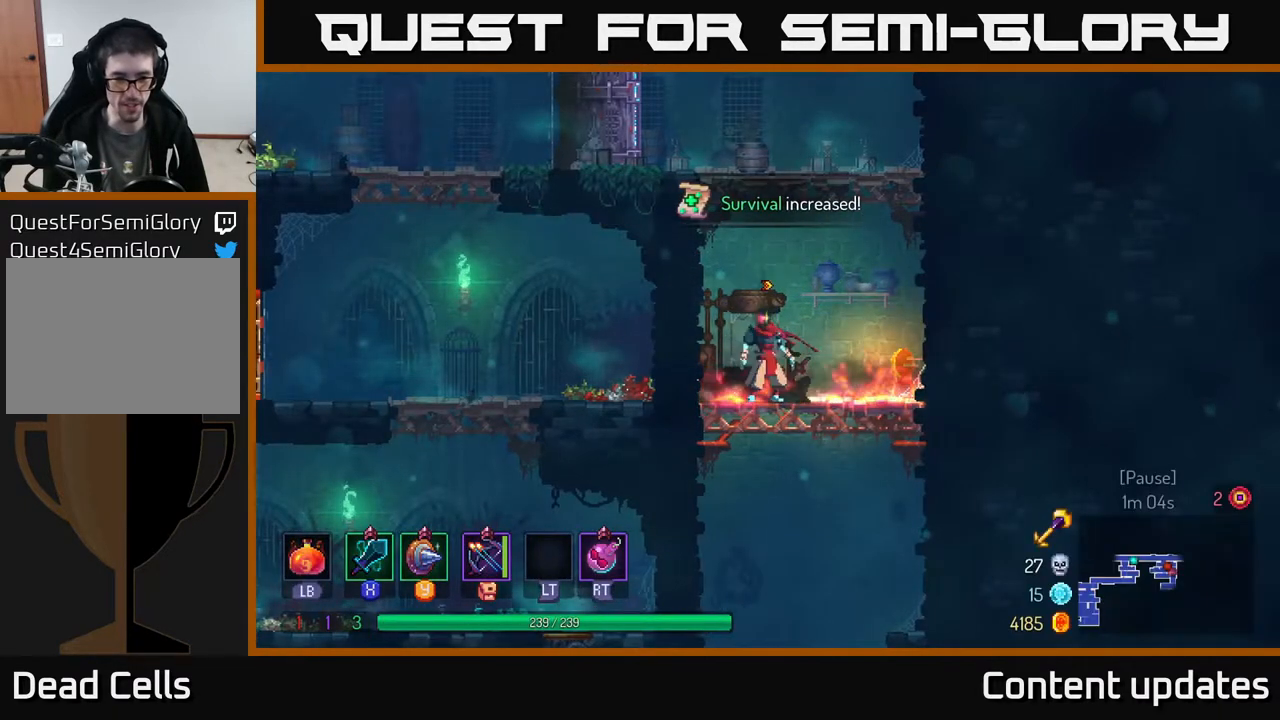
{"buttons": [], "left_stick": "down", "right_stick": "center", "events": [[233, "left_stick", "down"], [267, "A", "down"], [333, "A", "up"], [383, "A", "down"], [483, "A", "up"]]}